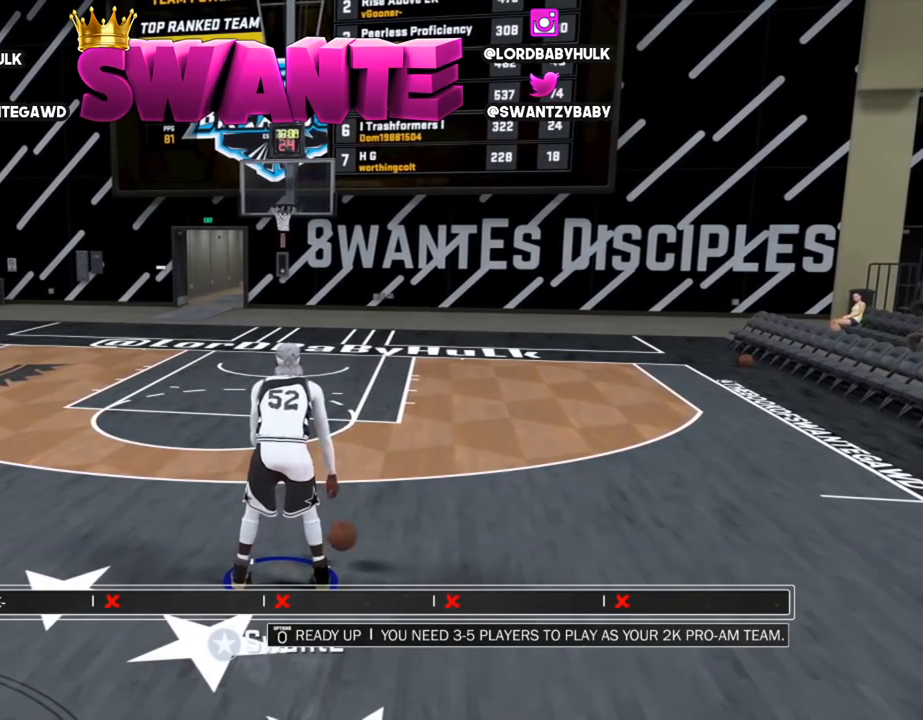
Gameplay with a controller (PlayStation layout); each line is a JSON object with the inputs held at the frame after it. "events" lists button and stick changes between this image and that frame as [ms after this image, input, new state], when the widget could be followed in between.
{"buttons": ["R2"], "left_stick": "center", "right_stick": "left", "events": [[167, "right_stick", "up"], [267, "right_stick", "center"], [400, "R2", "down"], [500, "right_stick", "left"]]}
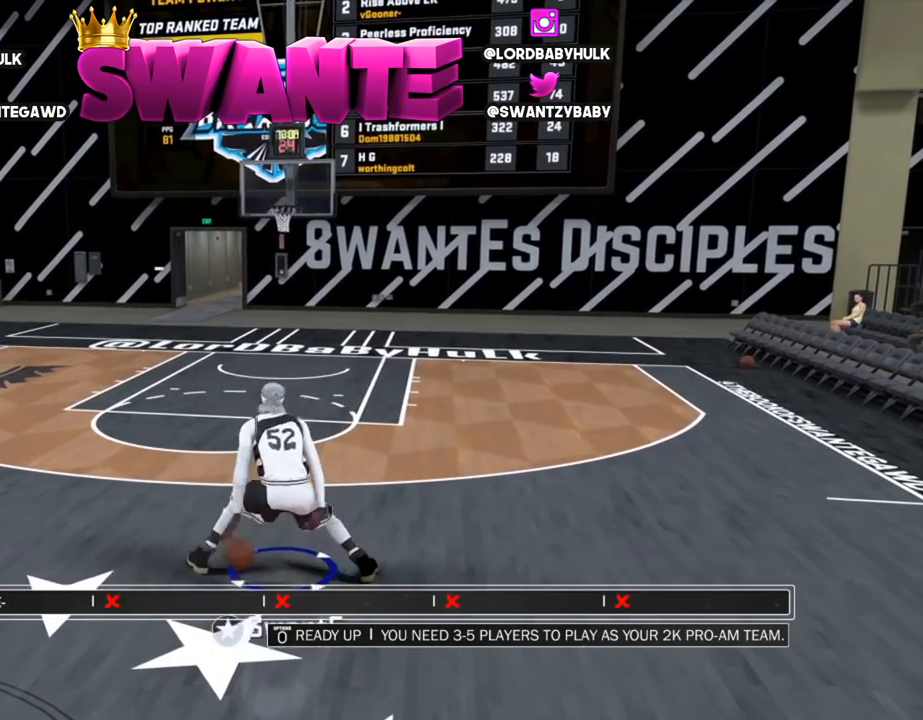
{"buttons": [], "left_stick": "center", "right_stick": "center", "events": [[100, "right_stick", "center"], [133, "R2", "up"]]}
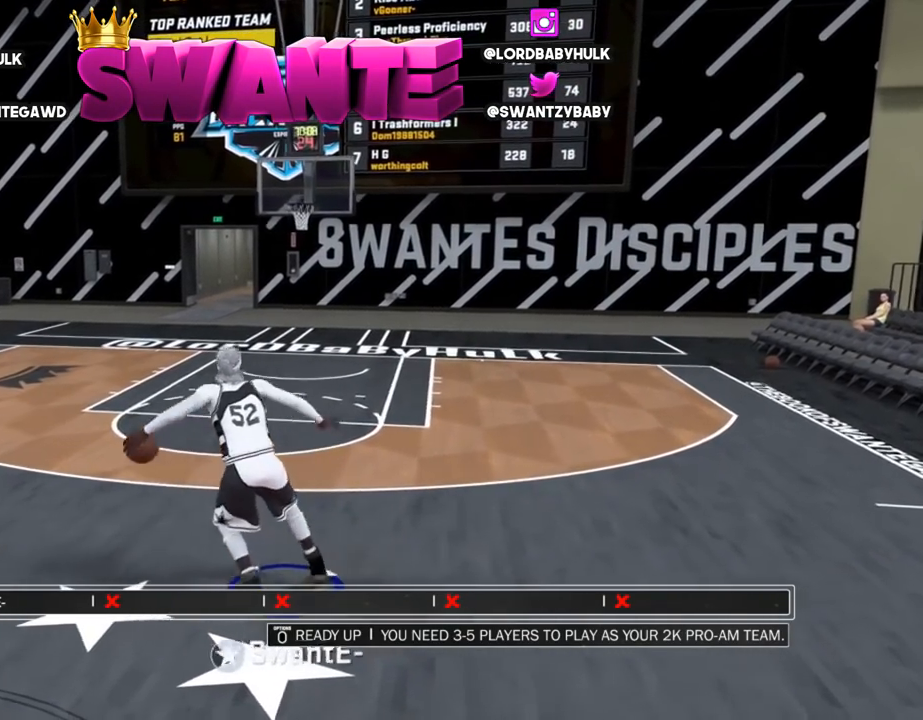
{"buttons": ["R2"], "left_stick": "center", "right_stick": "center", "events": [[200, "right_stick", "up"], [300, "right_stick", "center"], [500, "R2", "down"]]}
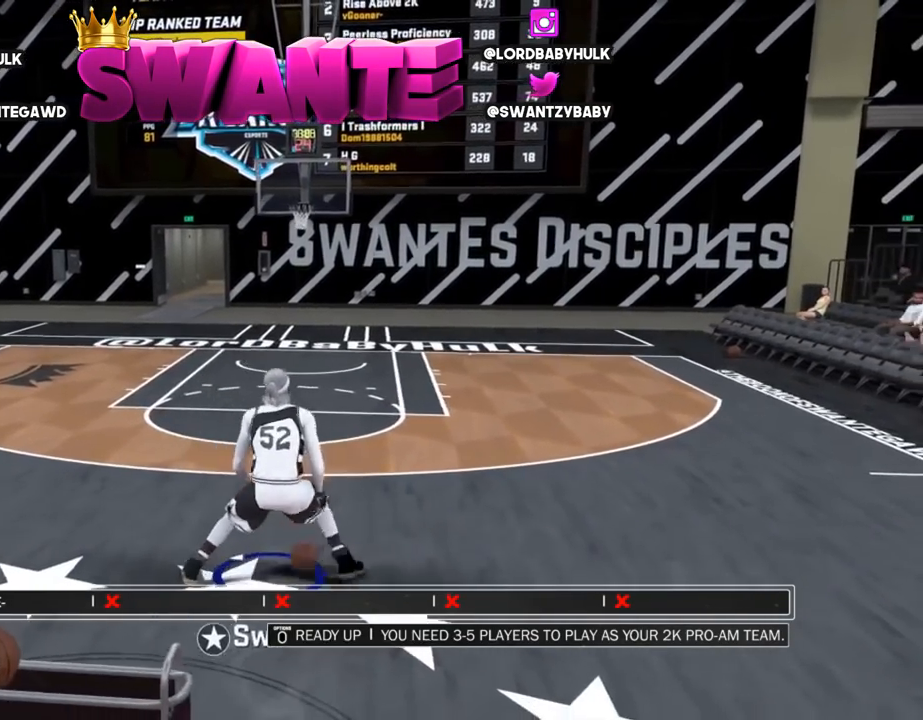
{"buttons": [], "left_stick": "center", "right_stick": "center", "events": [[50, "right_stick", "right"], [150, "right_stick", "center"], [217, "R2", "up"]]}
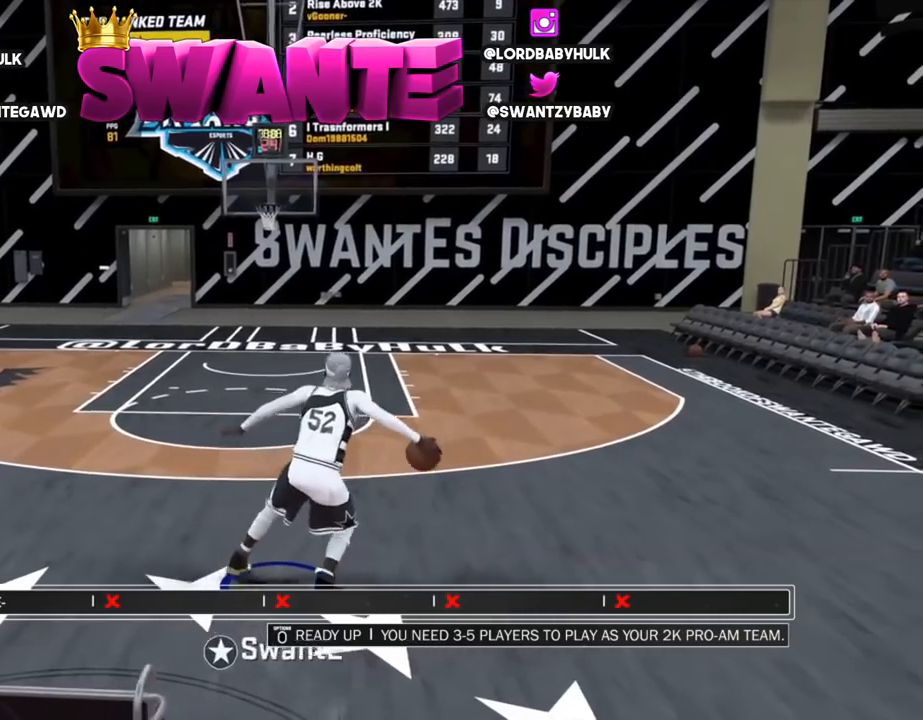
{"buttons": ["R2"], "left_stick": "center", "right_stick": "center", "events": [[183, "right_stick", "up"], [283, "right_stick", "center"], [483, "R2", "down"]]}
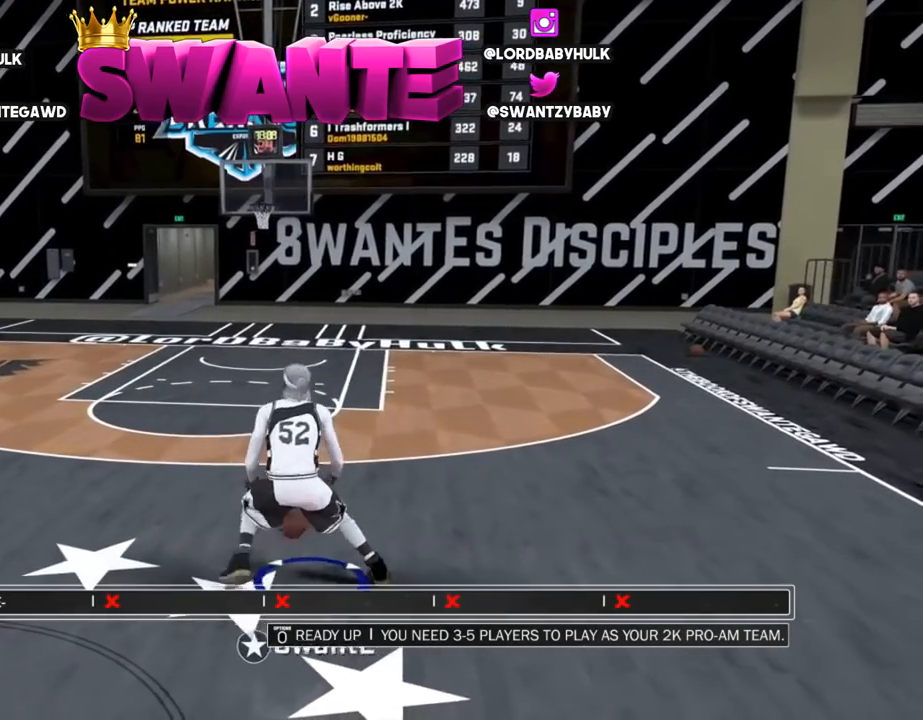
{"buttons": [], "left_stick": "center", "right_stick": "center", "events": [[50, "right_stick", "left"], [150, "right_stick", "center"], [183, "R2", "up"]]}
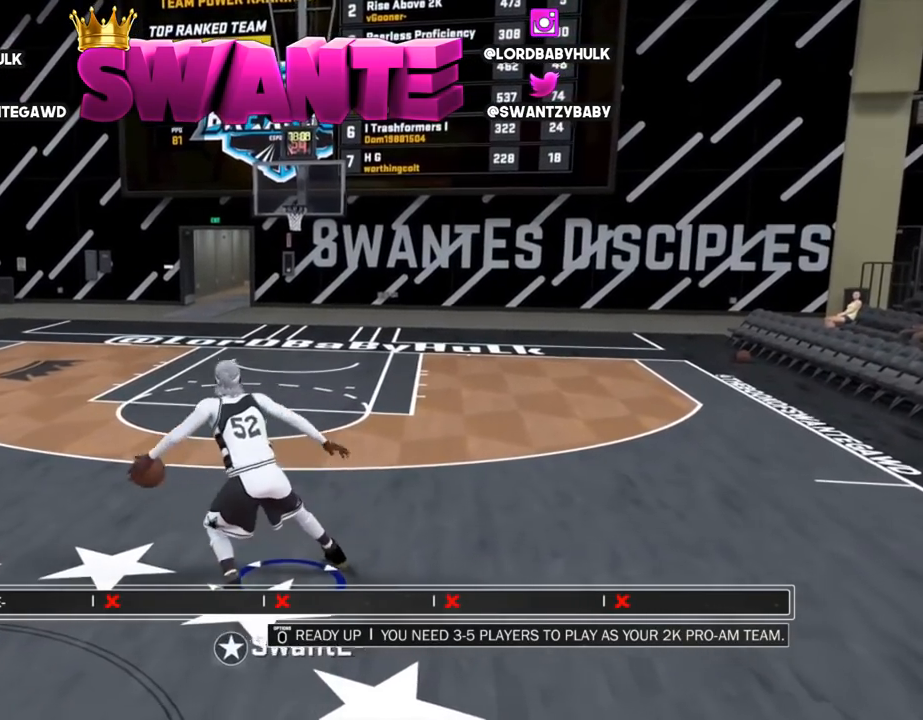
{"buttons": ["R2"], "left_stick": "center", "right_stick": "center", "events": [[200, "right_stick", "up"], [300, "right_stick", "center"], [500, "R2", "down"]]}
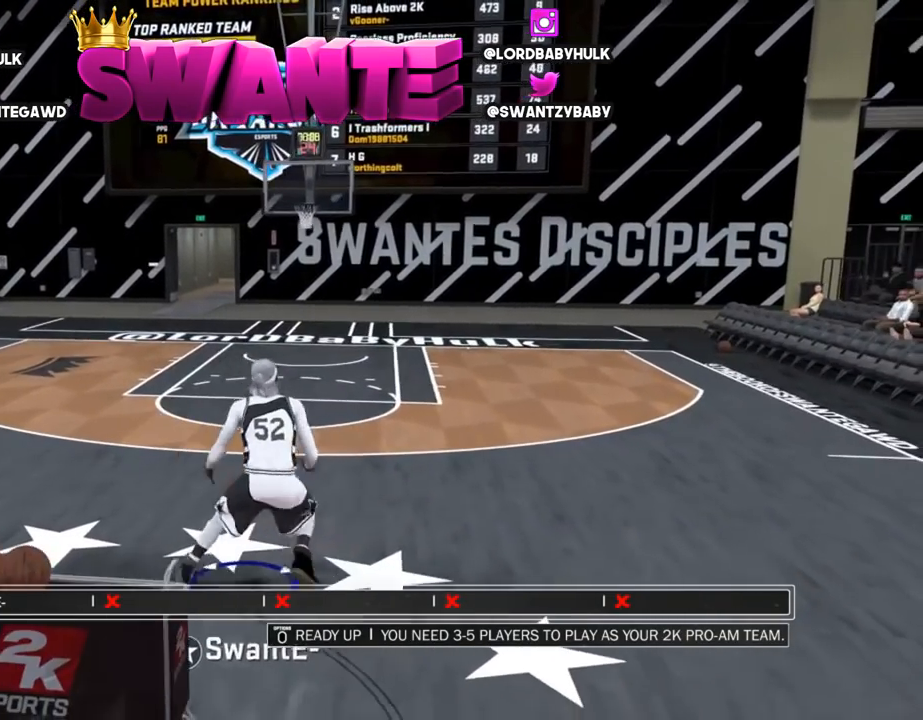
{"buttons": [], "left_stick": "center", "right_stick": "center", "events": [[133, "right_stick", "right"], [233, "right_stick", "center"], [300, "R2", "up"]]}
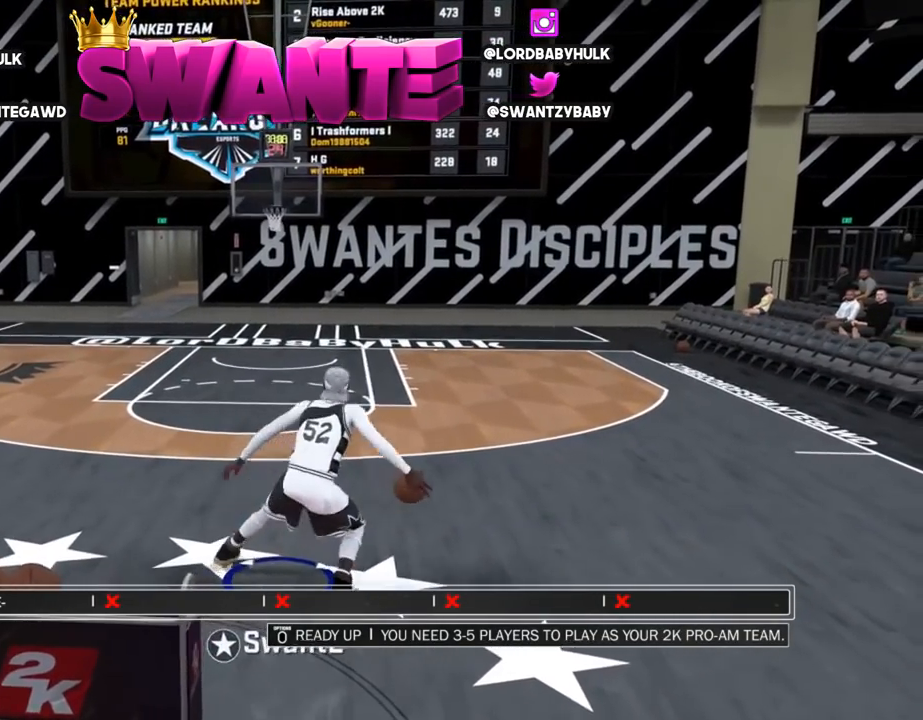
{"buttons": [], "left_stick": "center", "right_stick": "center", "events": [[233, "right_stick", "up"], [333, "right_stick", "center"]]}
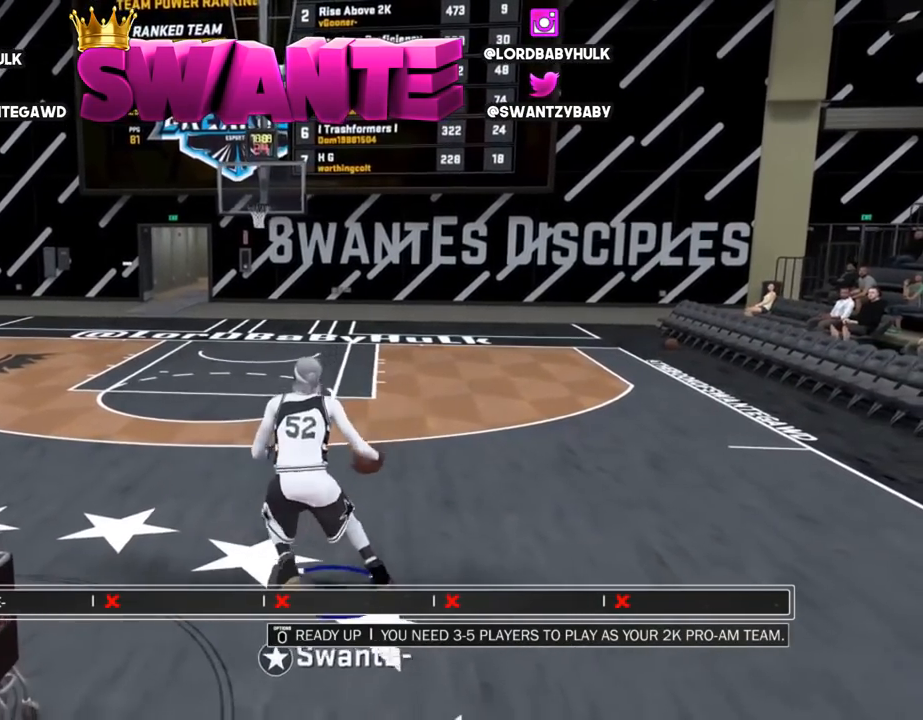
{"buttons": [], "left_stick": "center", "right_stick": "center", "events": [[133, "R2", "down"], [200, "right_stick", "left"], [300, "right_stick", "center"], [333, "R2", "up"]]}
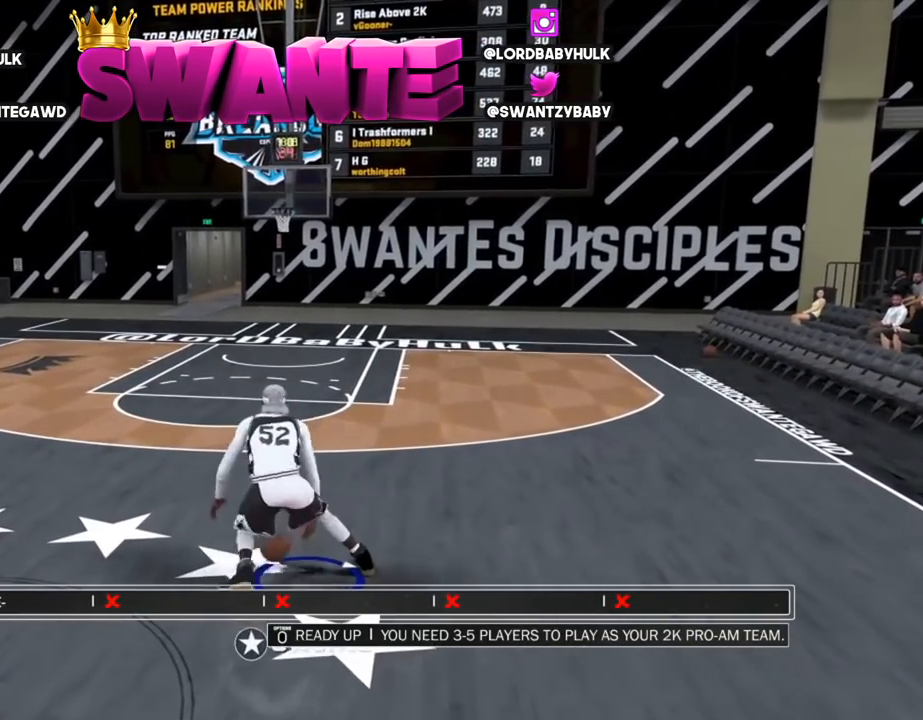
{"buttons": [], "left_stick": "center", "right_stick": "up-left", "events": [[483, "right_stick", "up-left"]]}
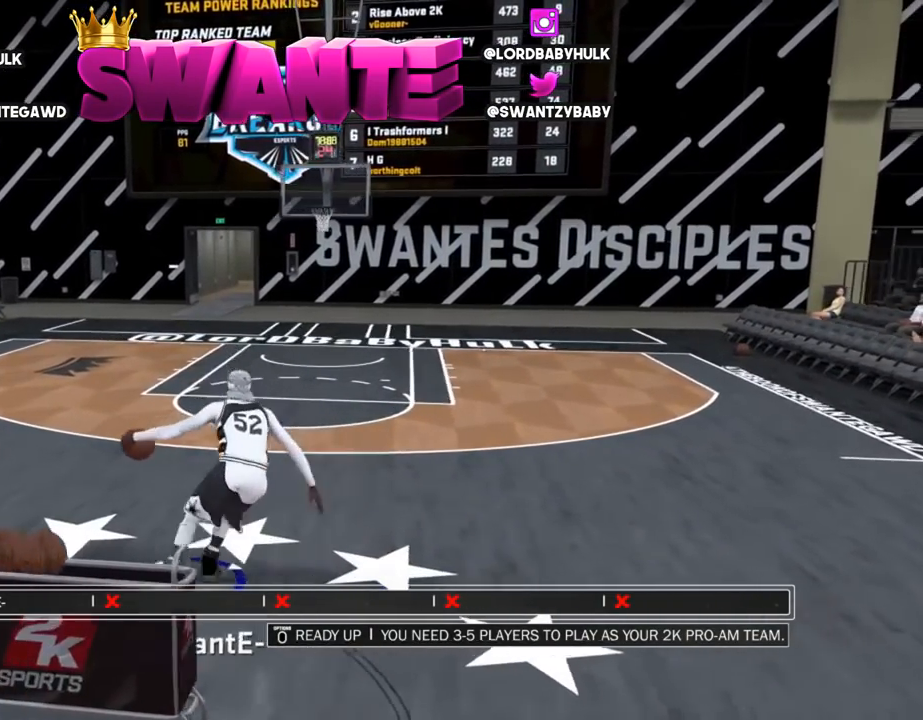
{"buttons": ["R2"], "left_stick": "center", "right_stick": "center", "events": [[50, "right_stick", "up"], [150, "right_stick", "center"], [417, "R2", "down"]]}
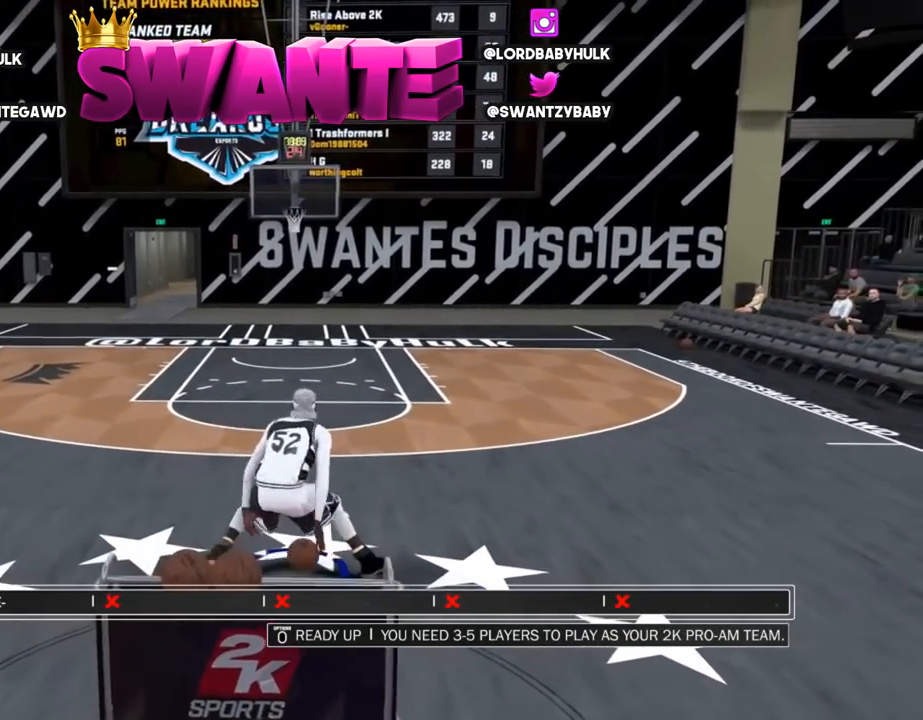
{"buttons": [], "left_stick": "center", "right_stick": "center", "events": [[50, "right_stick", "right"], [150, "right_stick", "center"], [317, "R2", "up"]]}
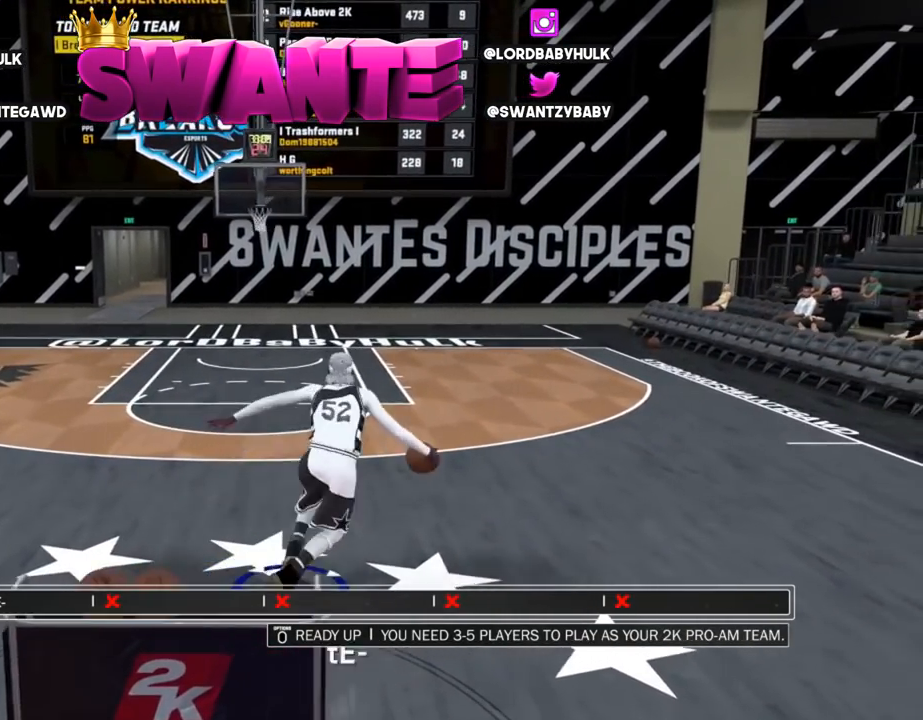
{"buttons": ["R2"], "left_stick": "up-left", "right_stick": "left", "events": [[133, "right_stick", "left"], [233, "right_stick", "center"], [300, "R2", "down"], [300, "left_stick", "up-left"], [467, "right_stick", "left"]]}
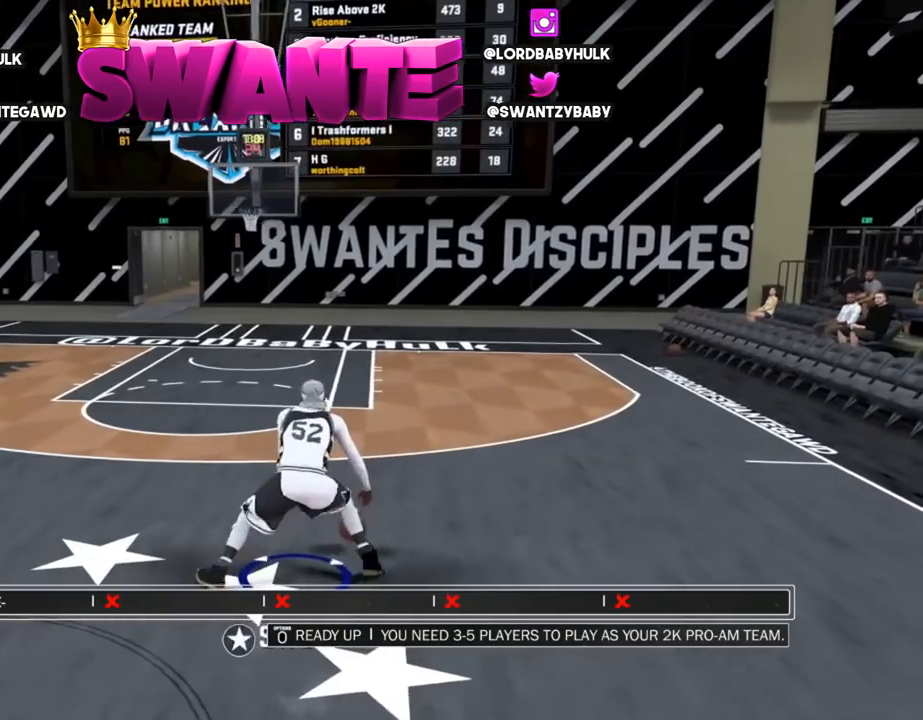
{"buttons": [], "left_stick": "up", "right_stick": "left", "events": [[33, "R2", "up"], [100, "right_stick", "down"], [200, "right_stick", "right"], [267, "right_stick", "center"], [367, "left_stick", "up"], [433, "right_stick", "left"]]}
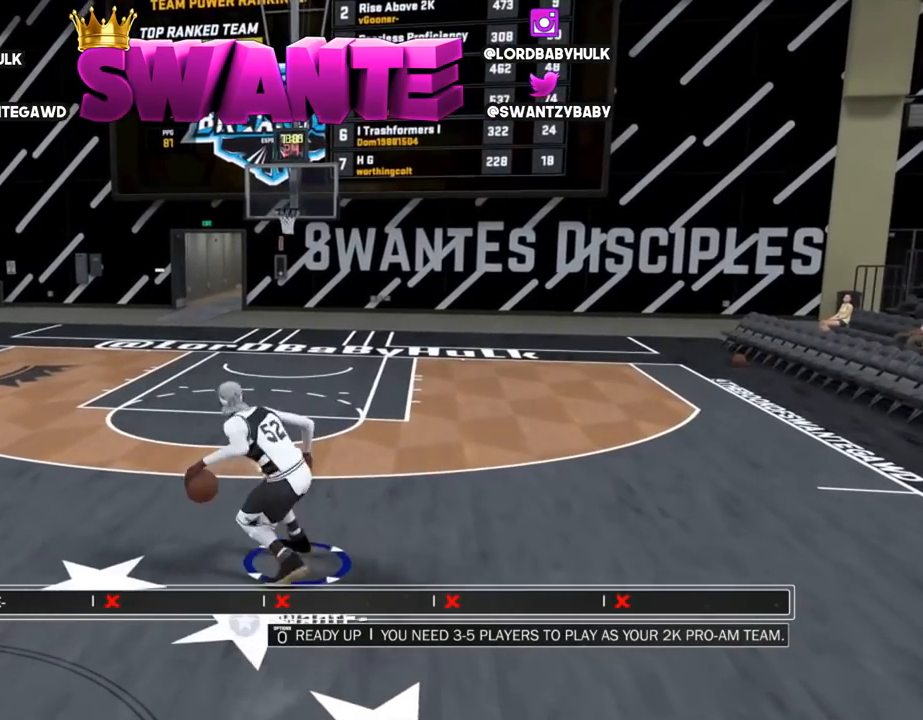
{"buttons": [], "left_stick": "center", "right_stick": "center", "events": [[100, "right_stick", "center"], [233, "left_stick", "center"]]}
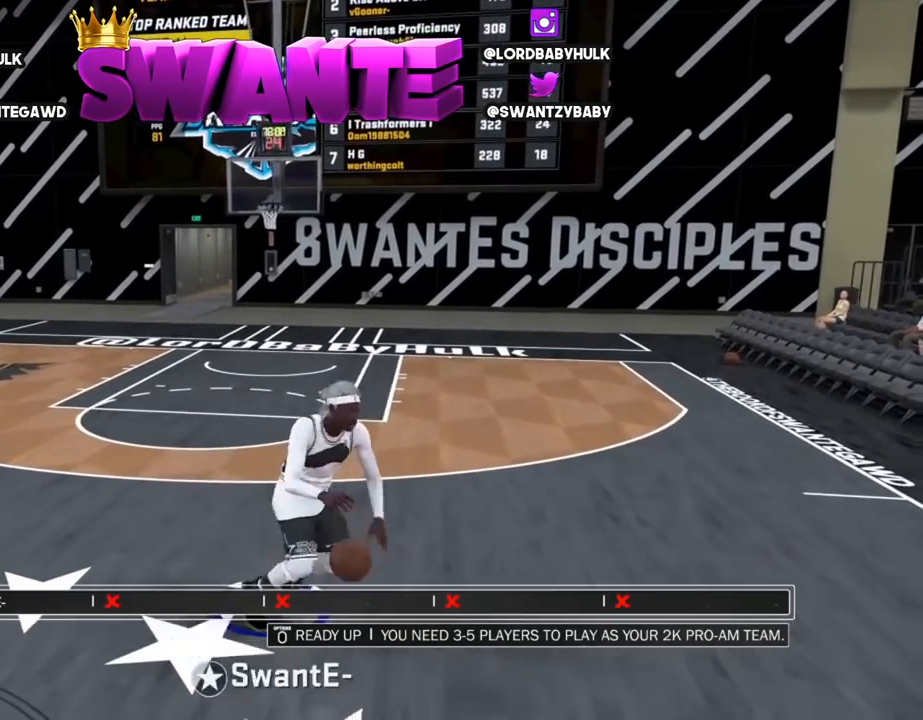
{"buttons": [], "left_stick": "up-right", "right_stick": "center", "events": [[117, "right_stick", "right"], [217, "right_stick", "center"], [250, "R2", "down"], [283, "left_stick", "up-right"], [483, "R2", "up"]]}
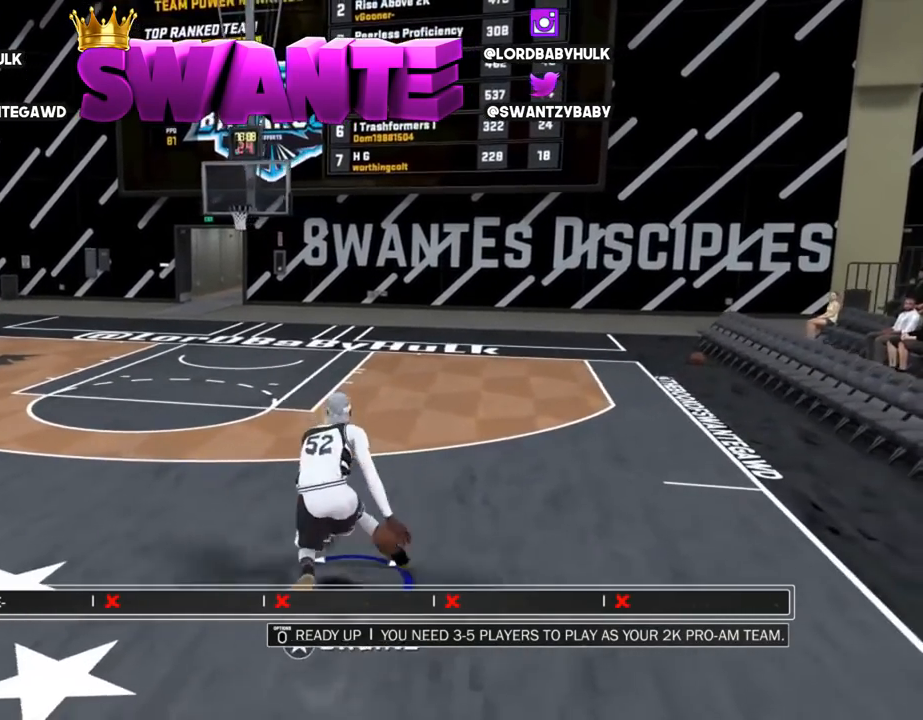
{"buttons": [], "left_stick": "center", "right_stick": "center", "events": [[283, "left_stick", "center"]]}
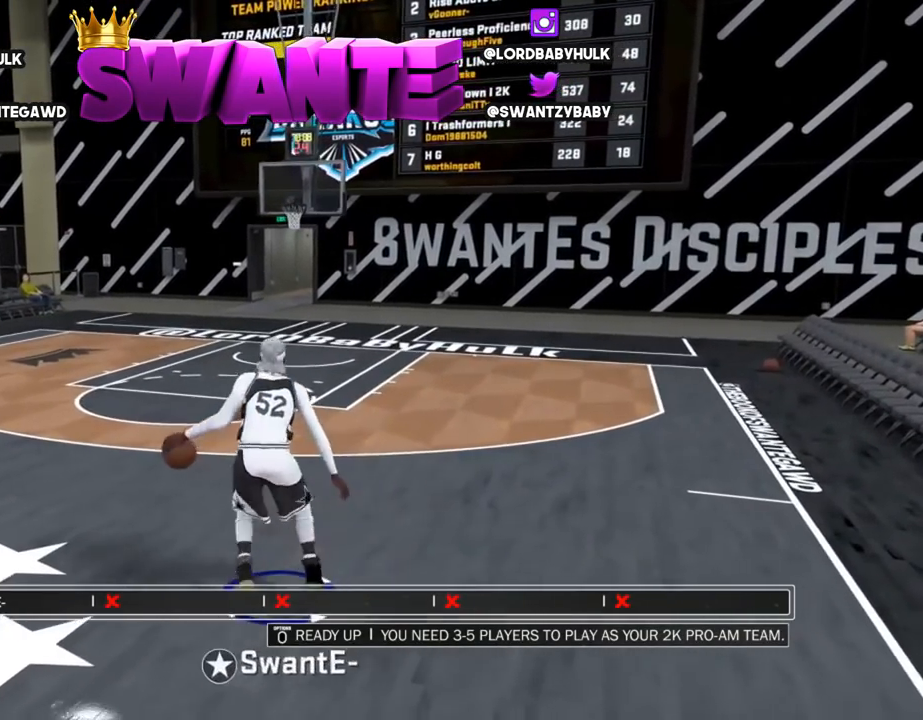
{"buttons": ["R2"], "left_stick": "up-left", "right_stick": "center", "events": [[150, "R2", "down"], [150, "left_stick", "up-left"]]}
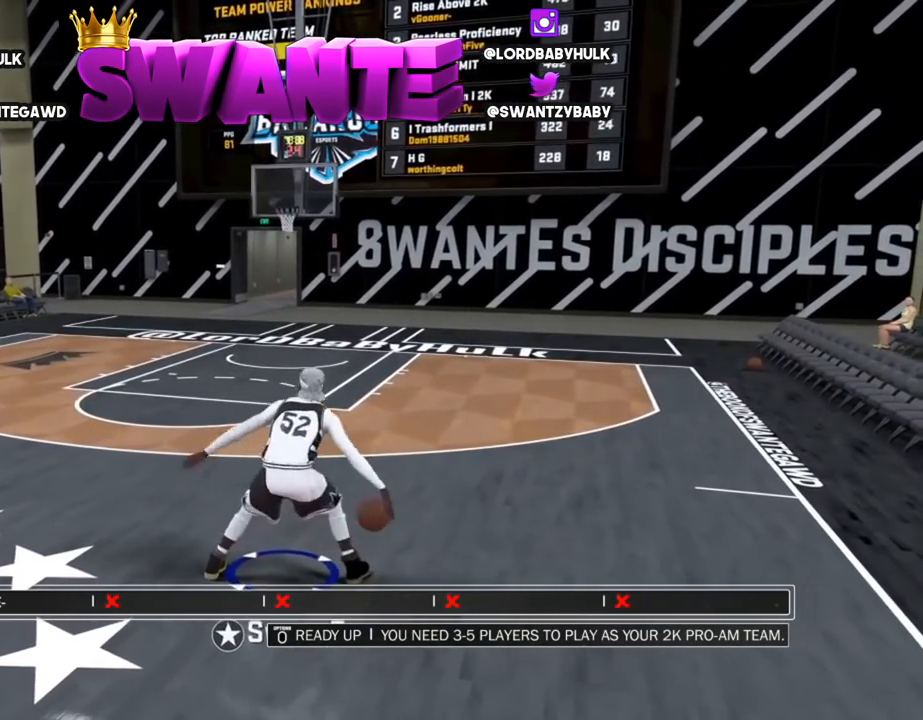
{"buttons": ["R2"], "left_stick": "left", "right_stick": "center", "events": [[367, "left_stick", "left"]]}
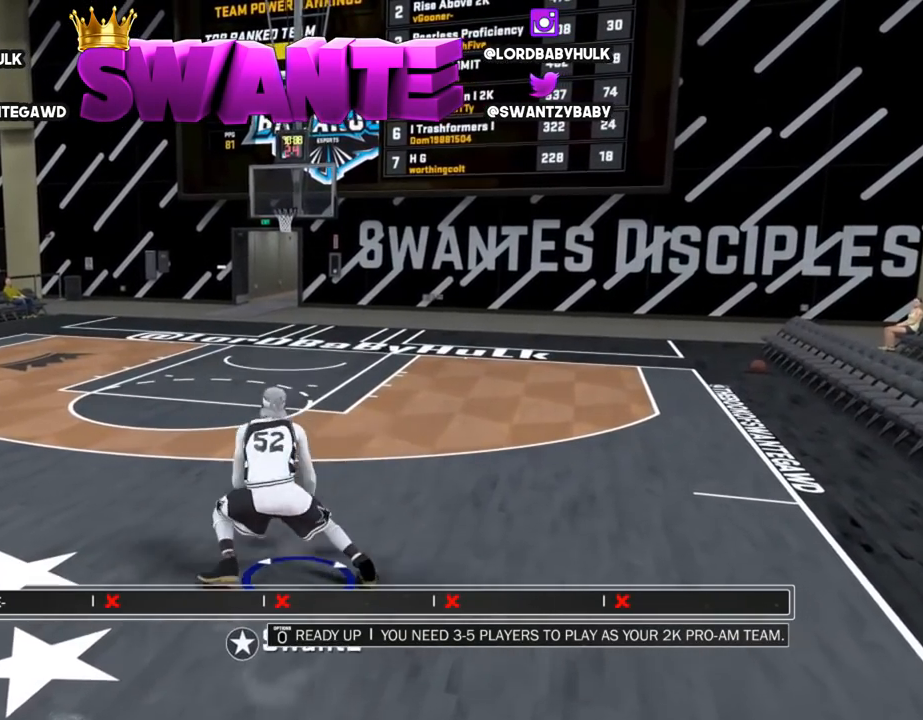
{"buttons": ["R2"], "left_stick": "left", "right_stick": "center", "events": []}
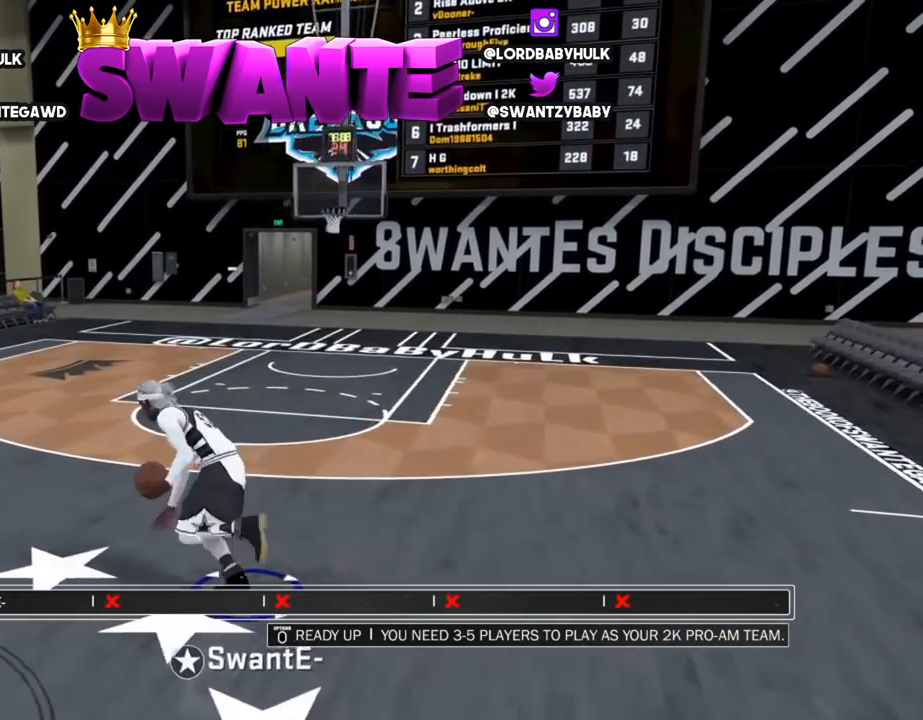
{"buttons": [], "left_stick": "center", "right_stick": "center", "events": [[100, "R2", "up"], [133, "left_stick", "center"]]}
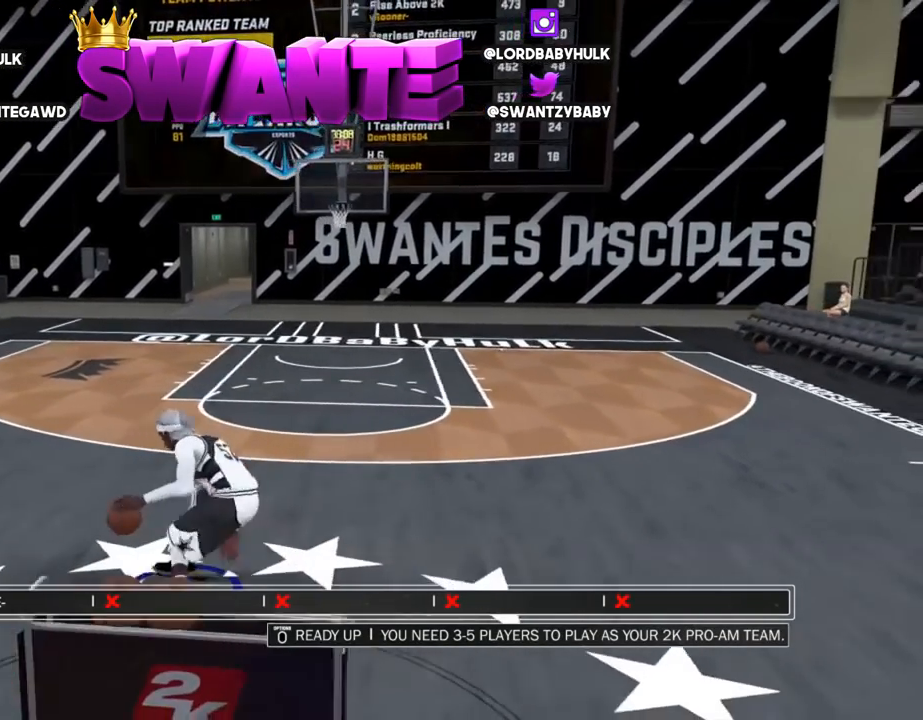
{"buttons": [], "left_stick": "center", "right_stick": "center", "events": []}
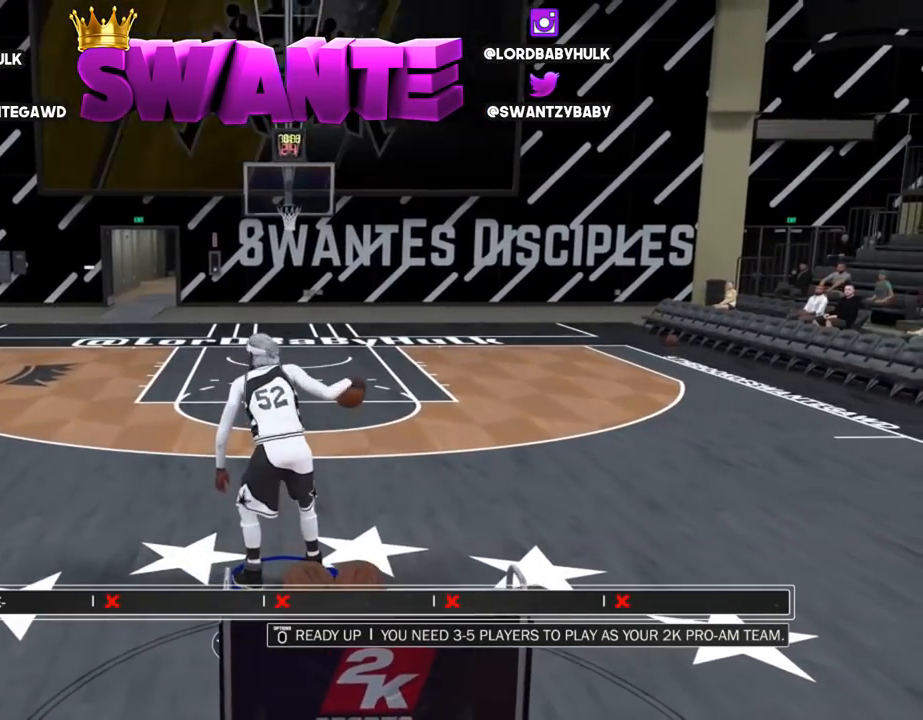
{"buttons": [], "left_stick": "center", "right_stick": "center", "events": []}